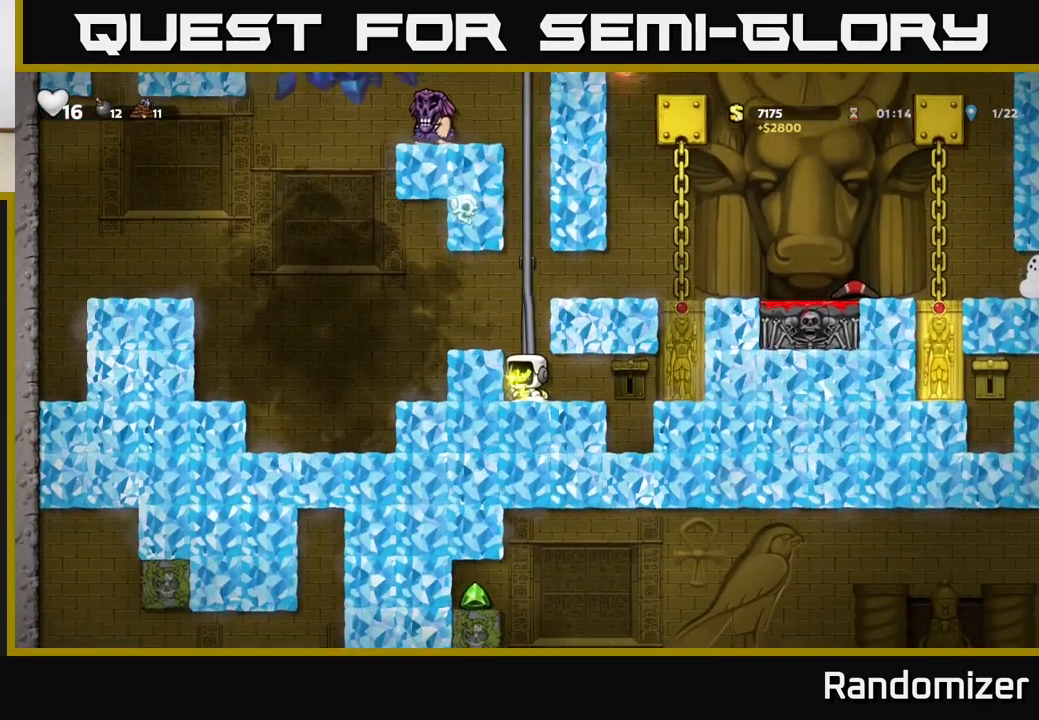
Gameplay with a controller (Xbox layout); each line is a JSON object with the inputs held at the frame after it. "events" lists button and stick changes between this image and that frame as [ms after this image, input, new state], when the widget could be followed in between. Not read: right_stick.
{"buttons": [], "left_stick": "center", "events": [[50, "left_stick", "up"], [183, "left_stick", "center"]]}
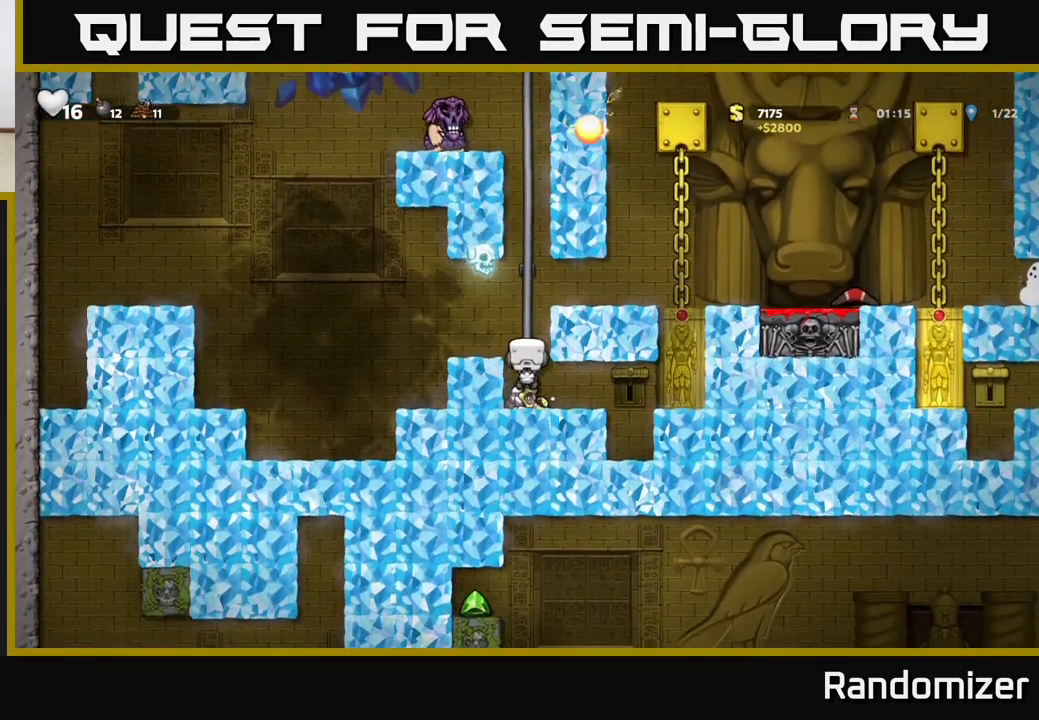
{"buttons": [], "left_stick": "right", "events": [[183, "left_stick", "down"], [333, "A", "down"], [400, "A", "up"], [417, "left_stick", "right"]]}
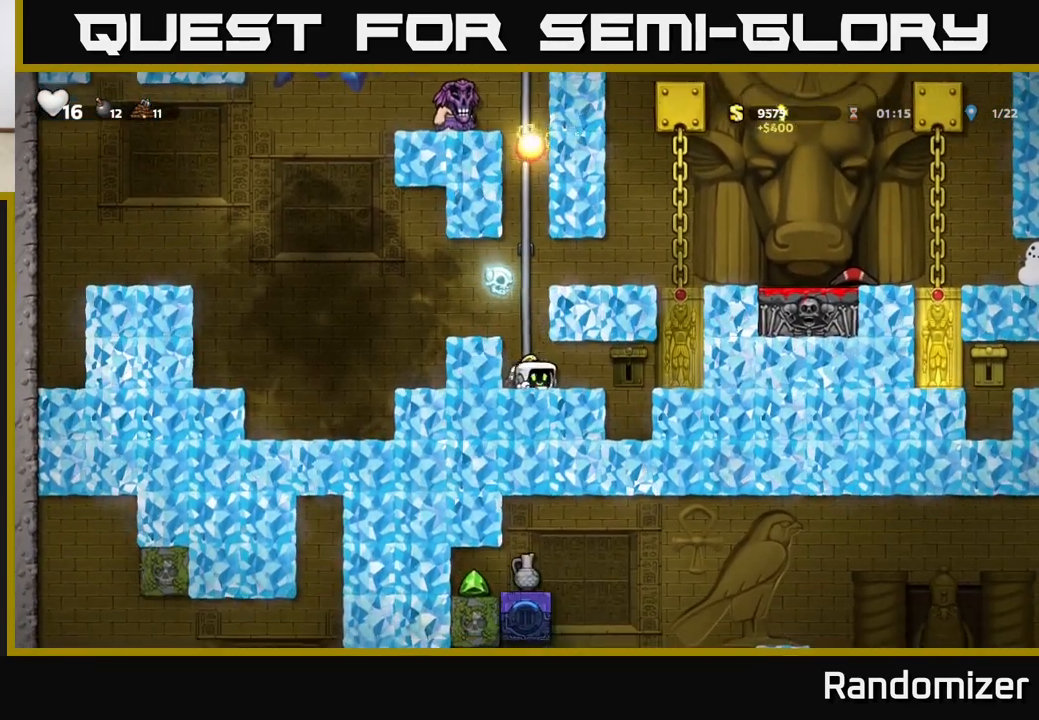
{"buttons": [], "left_stick": "center", "events": [[150, "X", "down"], [217, "X", "up"], [267, "left_stick", "center"]]}
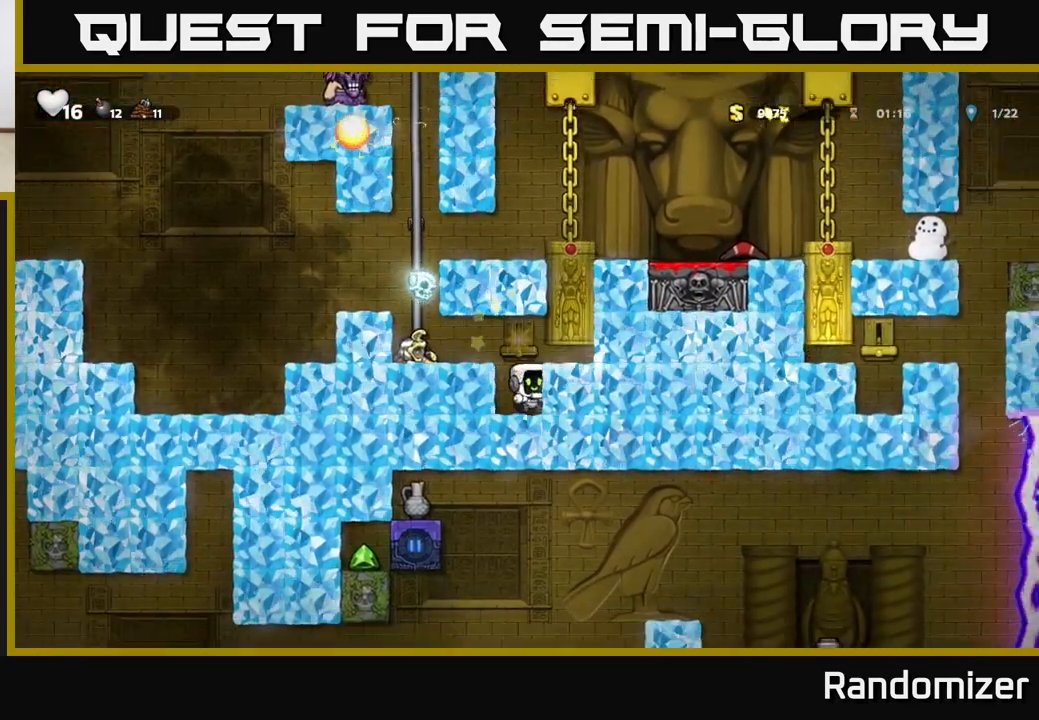
{"buttons": [], "left_stick": "right", "events": [[350, "A", "down"], [433, "left_stick", "right"], [500, "A", "up"]]}
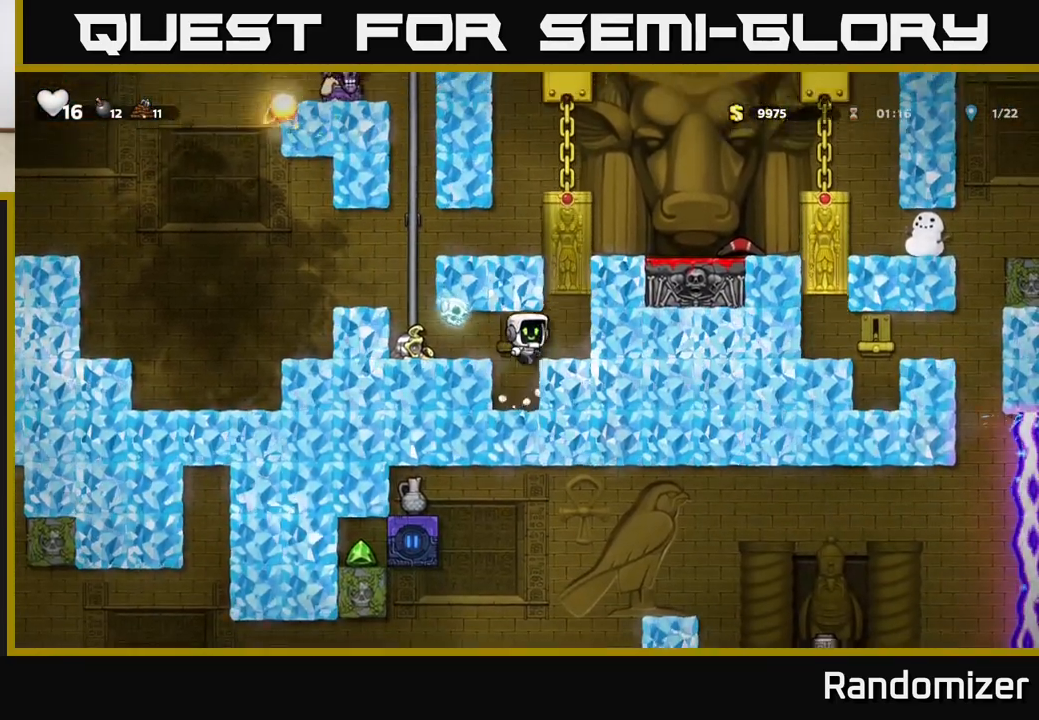
{"buttons": [], "left_stick": "center", "events": [[233, "left_stick", "center"]]}
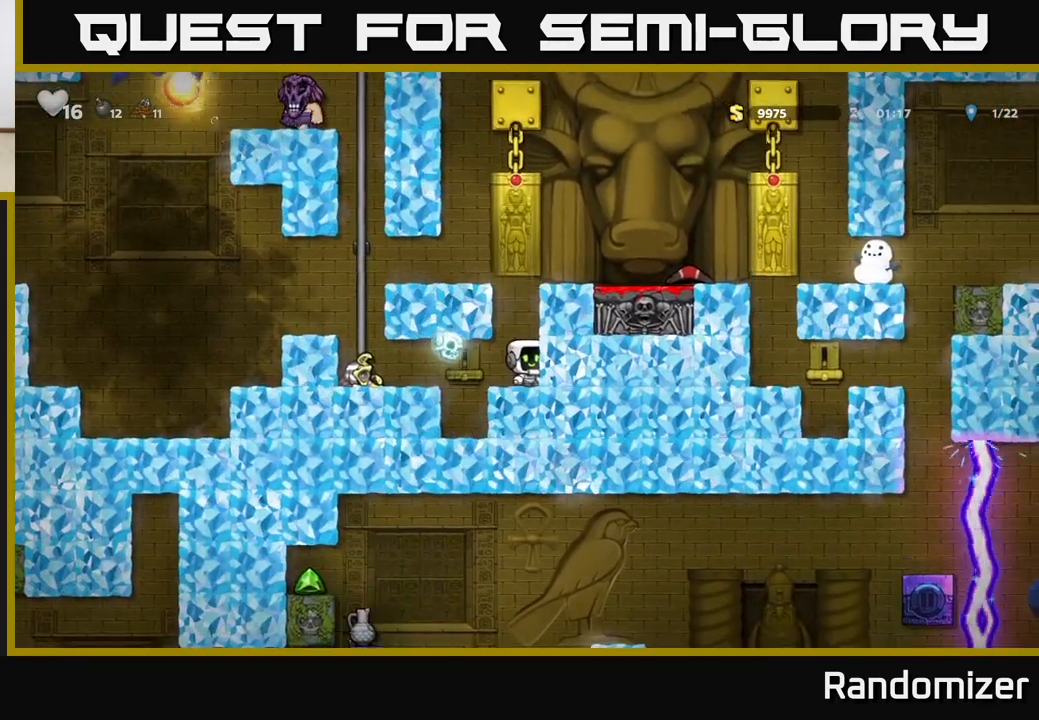
{"buttons": [], "left_stick": "right", "events": [[150, "A", "down"], [217, "left_stick", "right"], [333, "A", "up"]]}
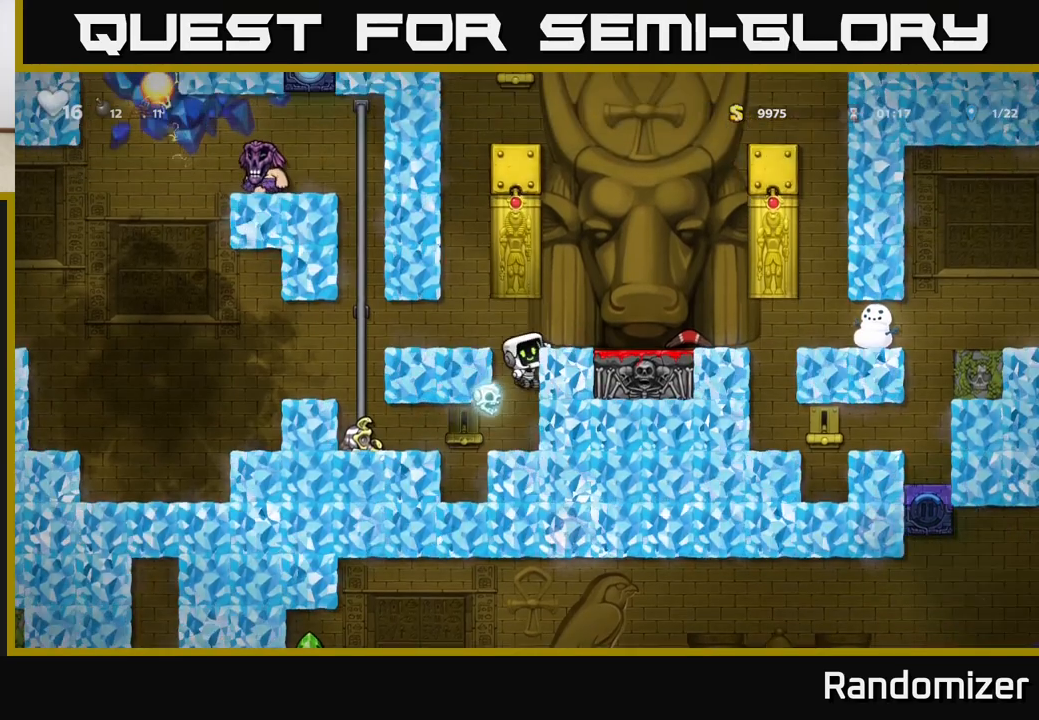
{"buttons": [], "left_stick": "right", "events": [[33, "A", "down"], [167, "A", "up"]]}
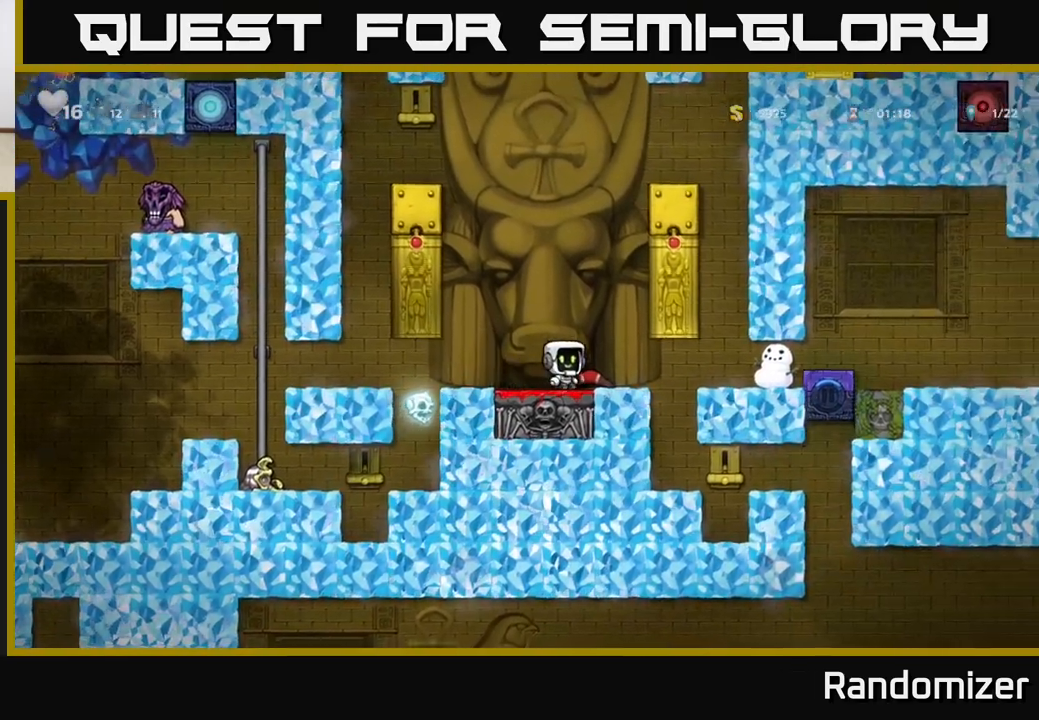
{"buttons": [], "left_stick": "right", "events": [[33, "left_stick", "left"], [167, "left_stick", "center"], [217, "left_stick", "right"]]}
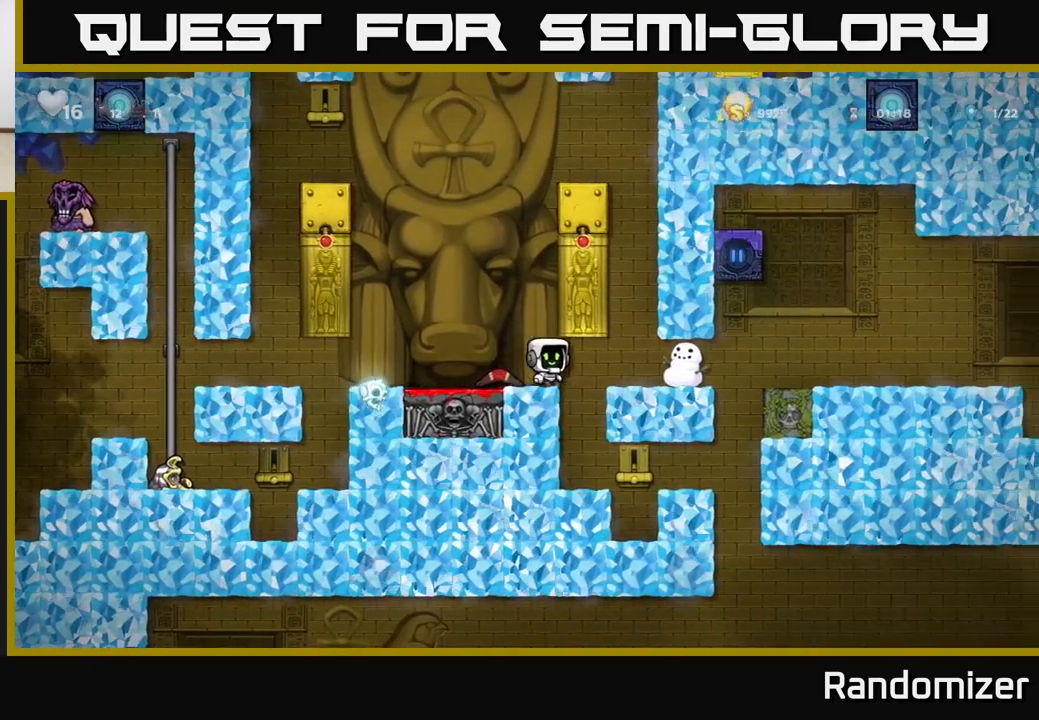
{"buttons": [], "left_stick": "center", "events": [[150, "left_stick", "left"], [267, "left_stick", "center"]]}
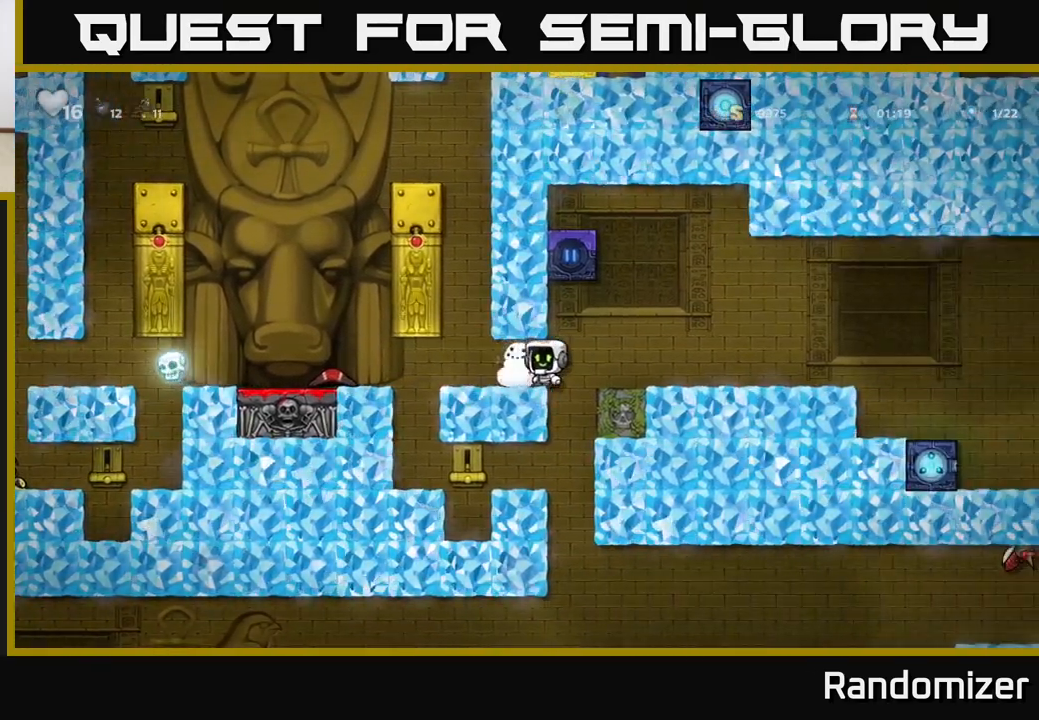
{"buttons": [], "left_stick": "left", "events": [[17, "left_stick", "left"], [300, "A", "down"], [450, "A", "up"]]}
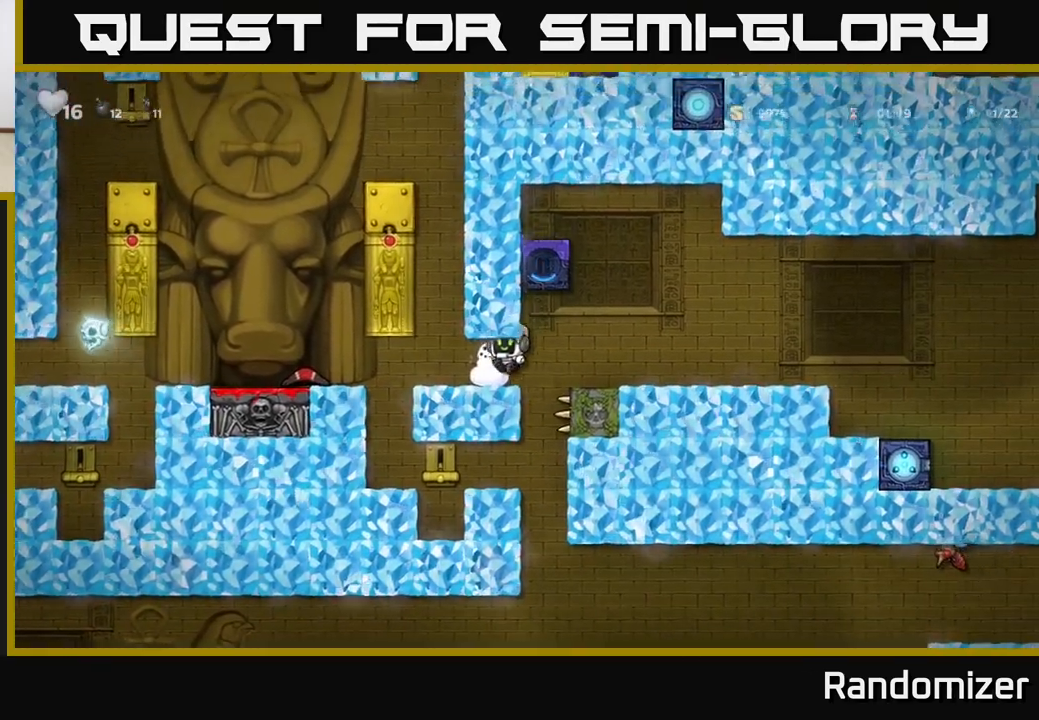
{"buttons": [], "left_stick": "center", "events": [[233, "A", "down"], [383, "A", "up"], [450, "left_stick", "center"]]}
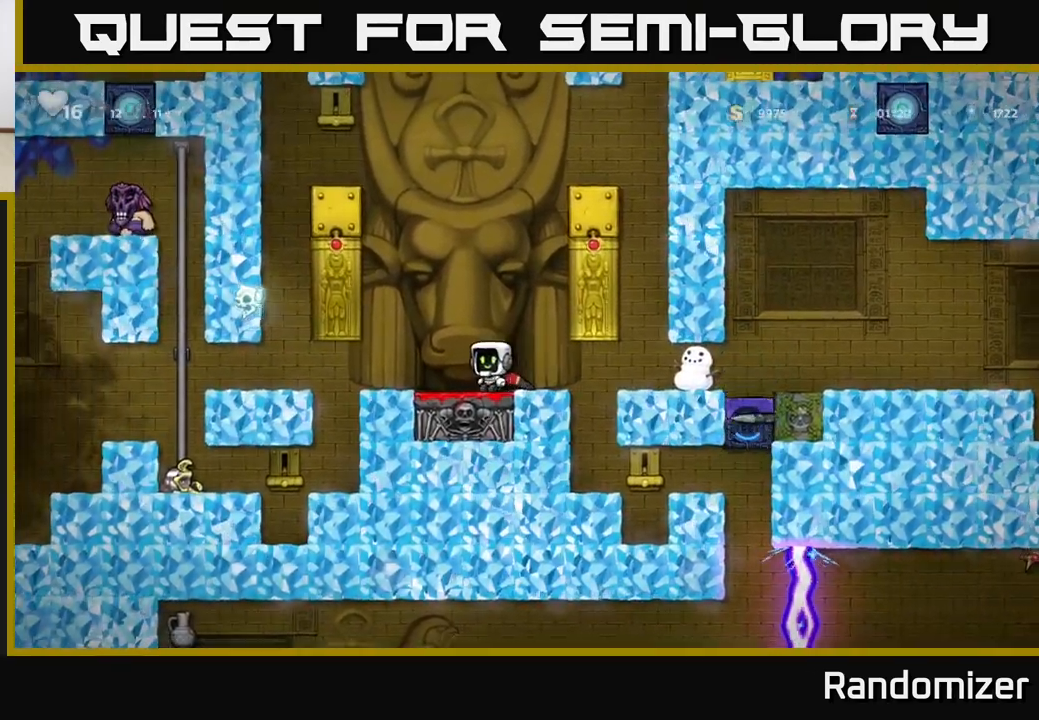
{"buttons": [], "left_stick": "center", "events": []}
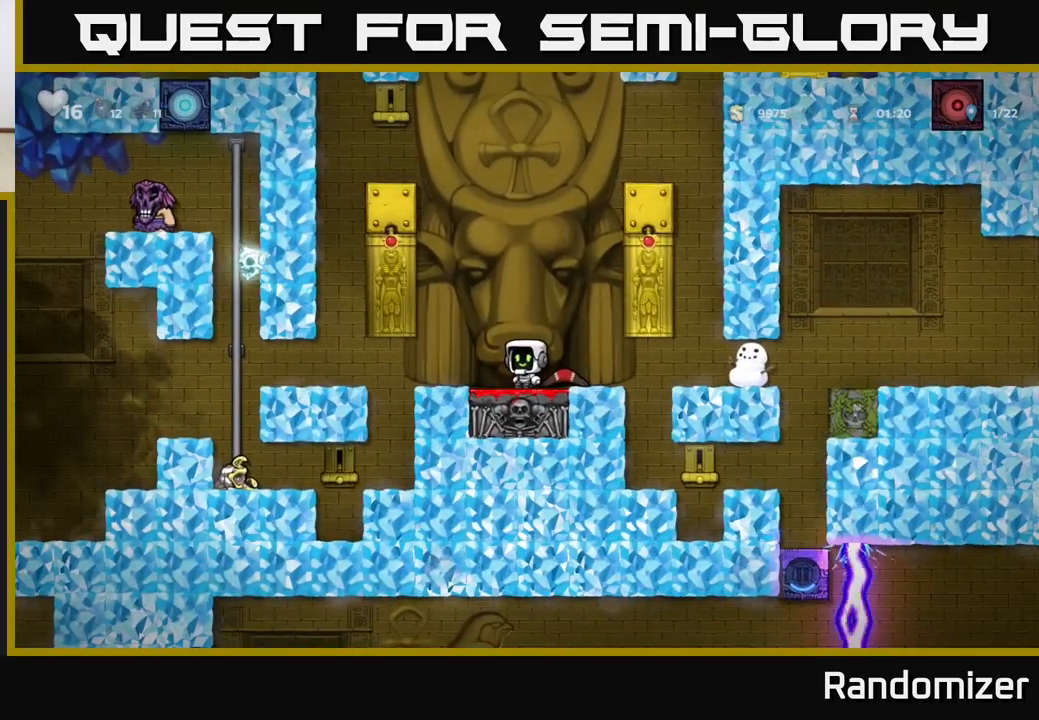
{"buttons": [], "left_stick": "center", "events": []}
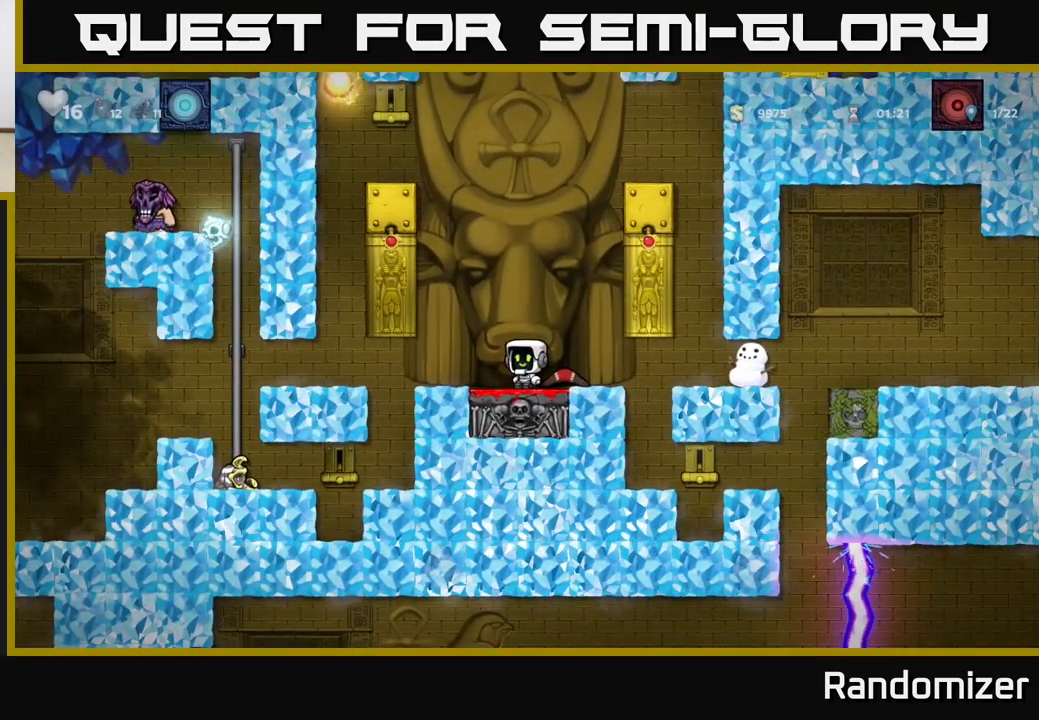
{"buttons": [], "left_stick": "center", "events": [[17, "left_stick", "left"], [467, "left_stick", "center"]]}
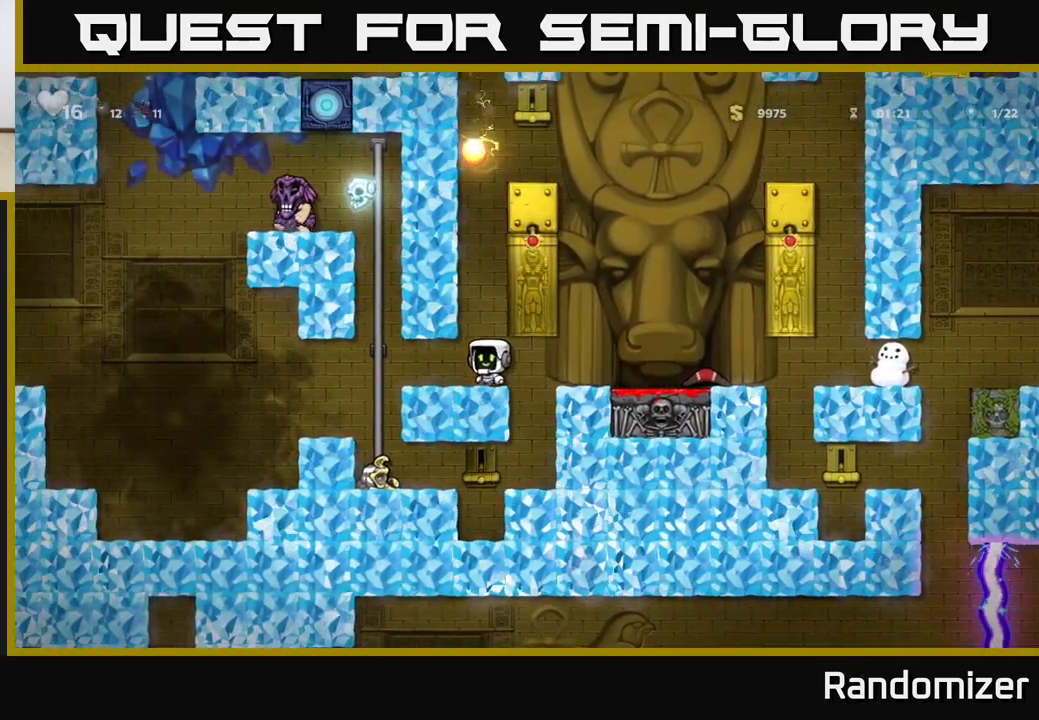
{"buttons": [], "left_stick": "center", "events": []}
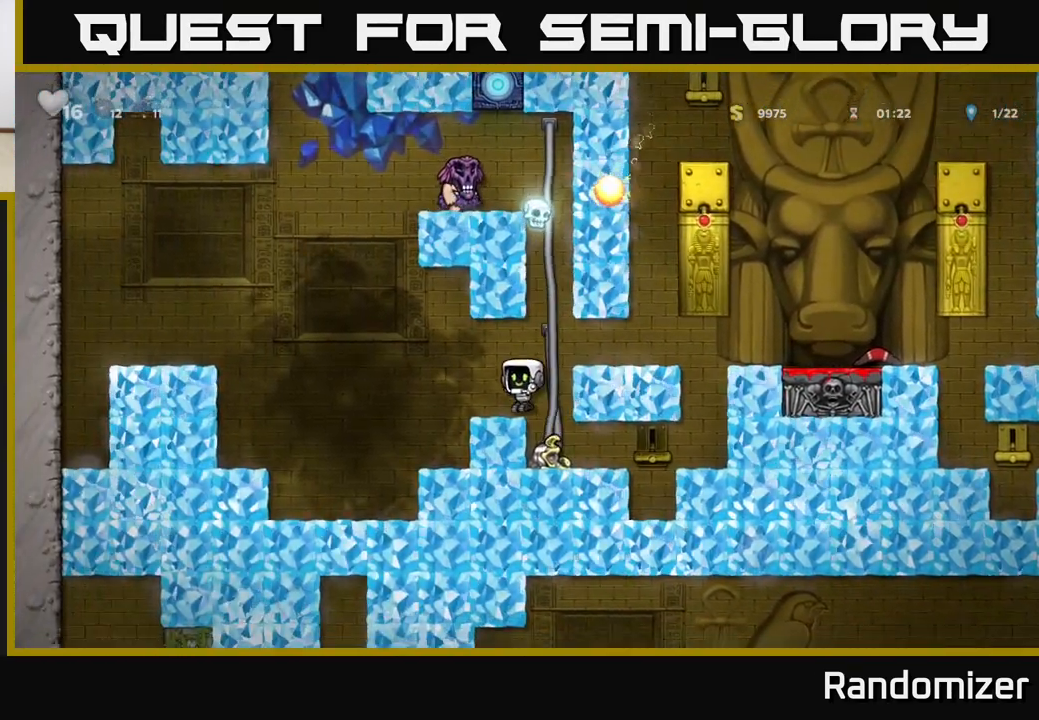
{"buttons": ["A"], "left_stick": "left", "events": [[17, "left_stick", "left"], [300, "A", "down"]]}
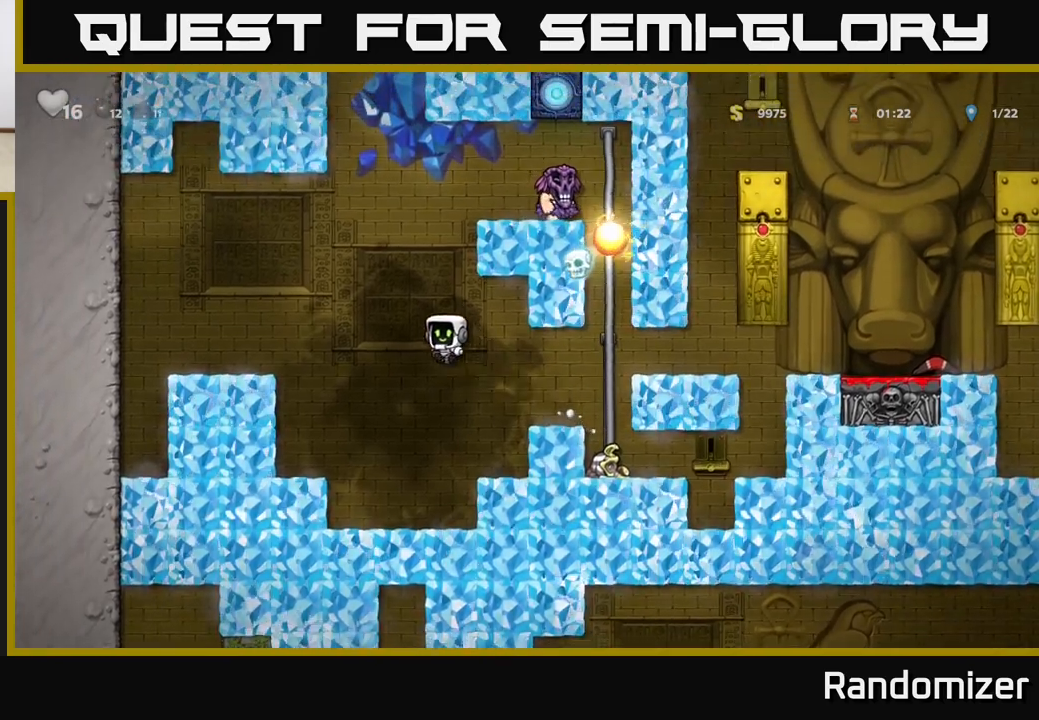
{"buttons": [], "left_stick": "center", "events": [[183, "A", "up"], [467, "left_stick", "center"]]}
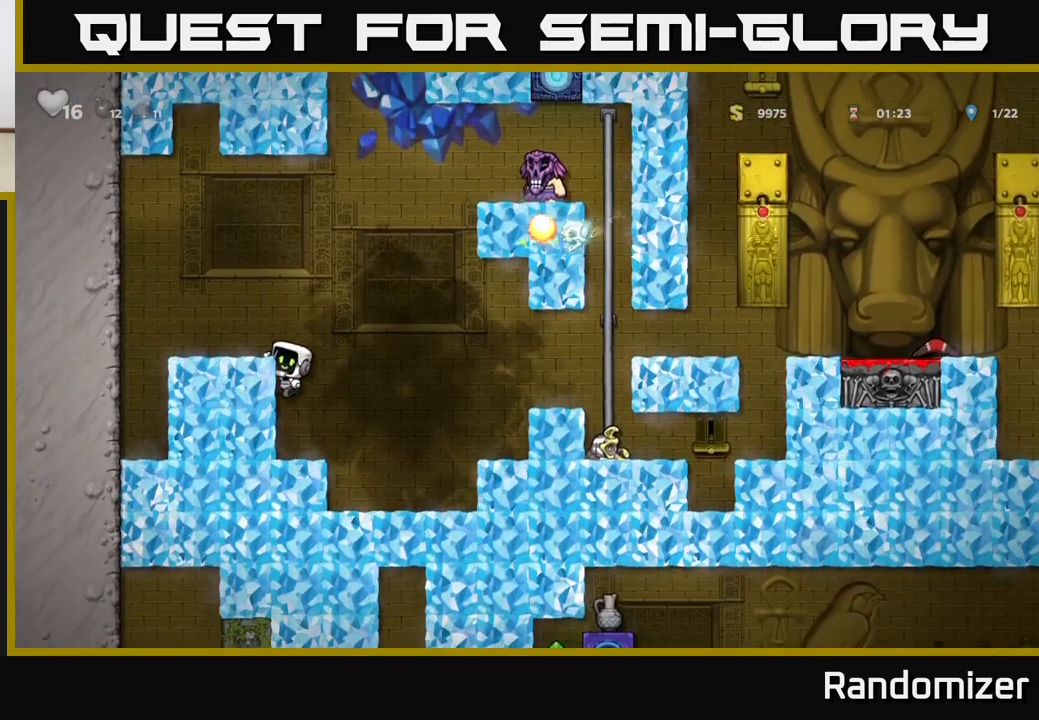
{"buttons": [], "left_stick": "right", "events": [[167, "left_stick", "right"], [300, "A", "down"], [400, "A", "up"]]}
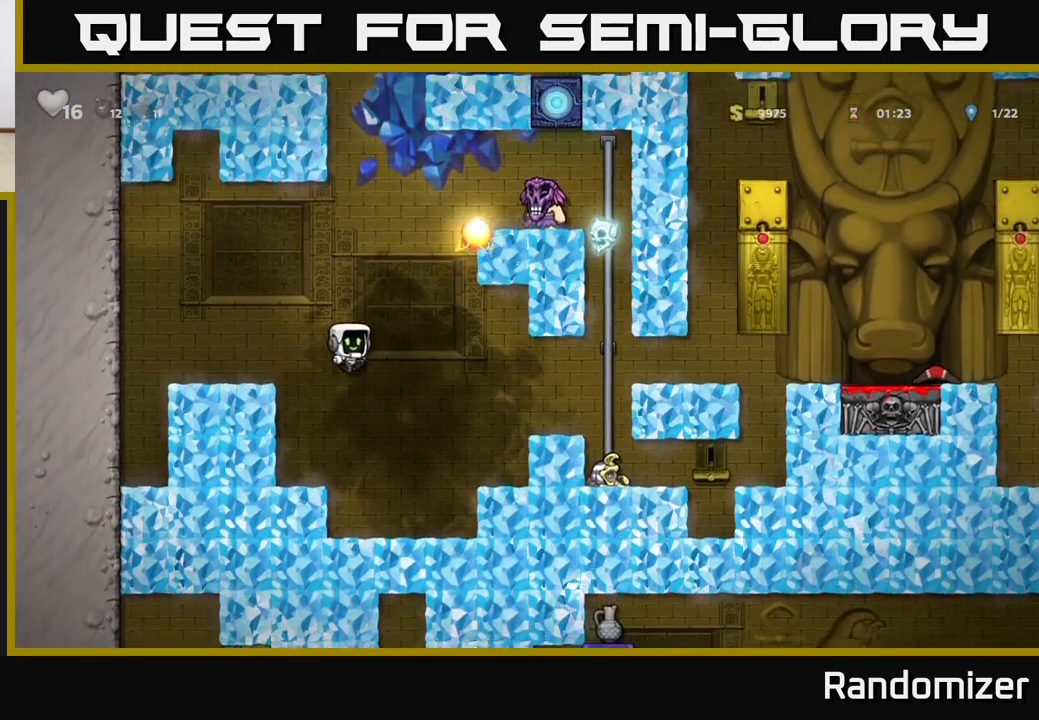
{"buttons": ["A"], "left_stick": "right", "events": [[267, "left_stick", "center"], [450, "A", "down"], [500, "left_stick", "right"]]}
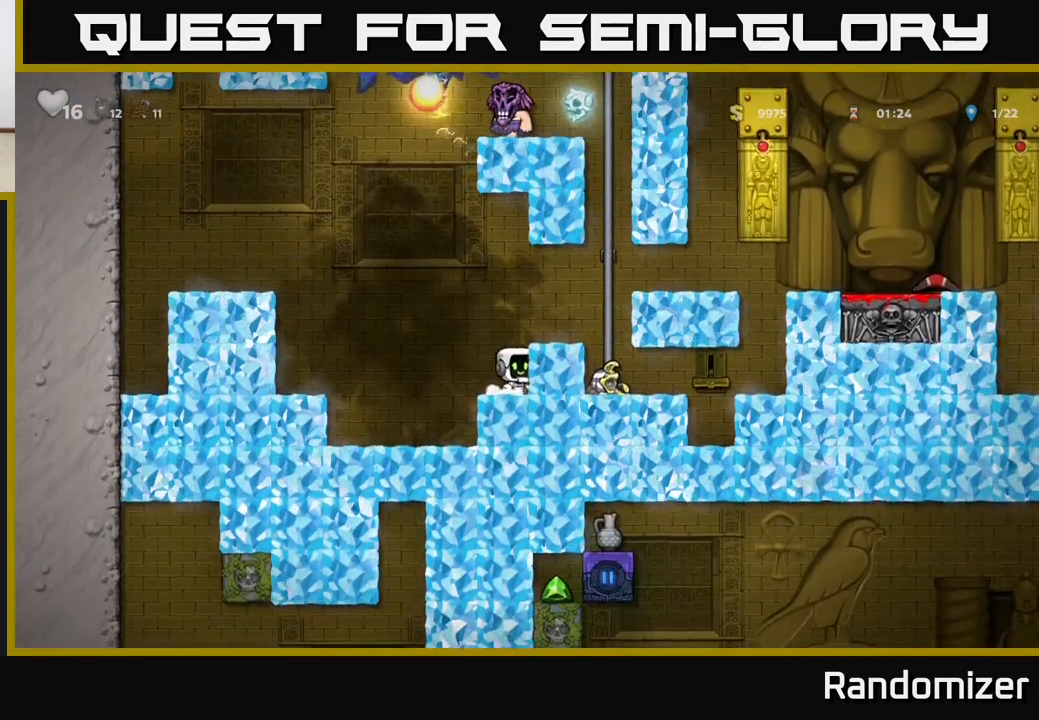
{"buttons": [], "left_stick": "center", "events": [[133, "A", "up"], [367, "left_stick", "up"], [450, "left_stick", "center"]]}
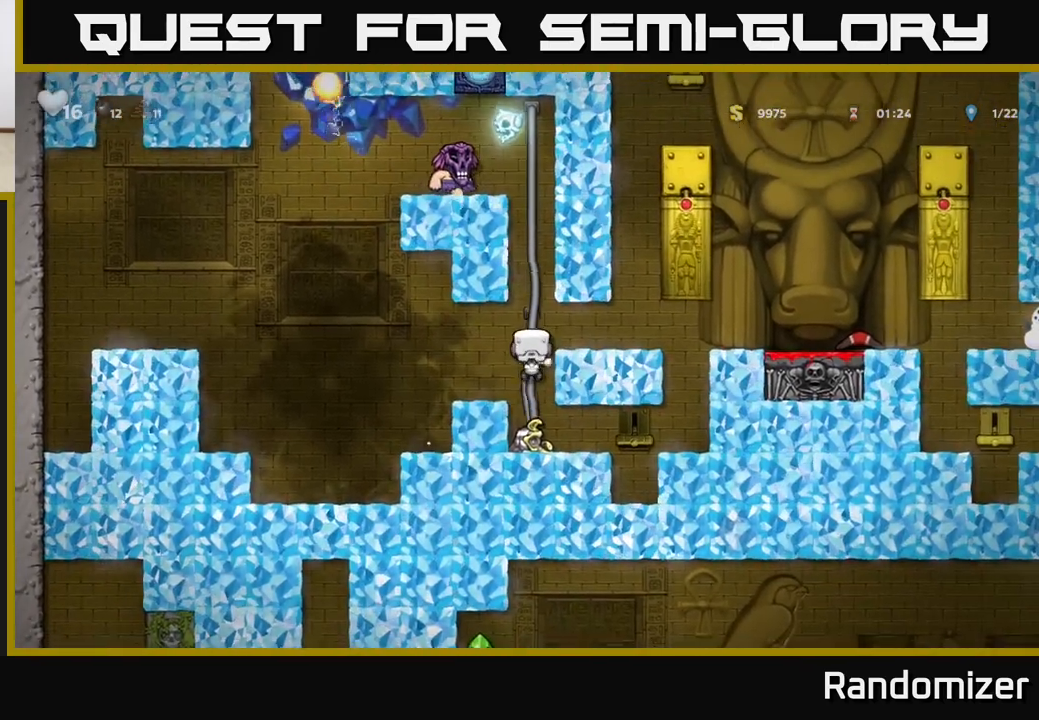
{"buttons": [], "left_stick": "up", "events": [[367, "left_stick", "up"]]}
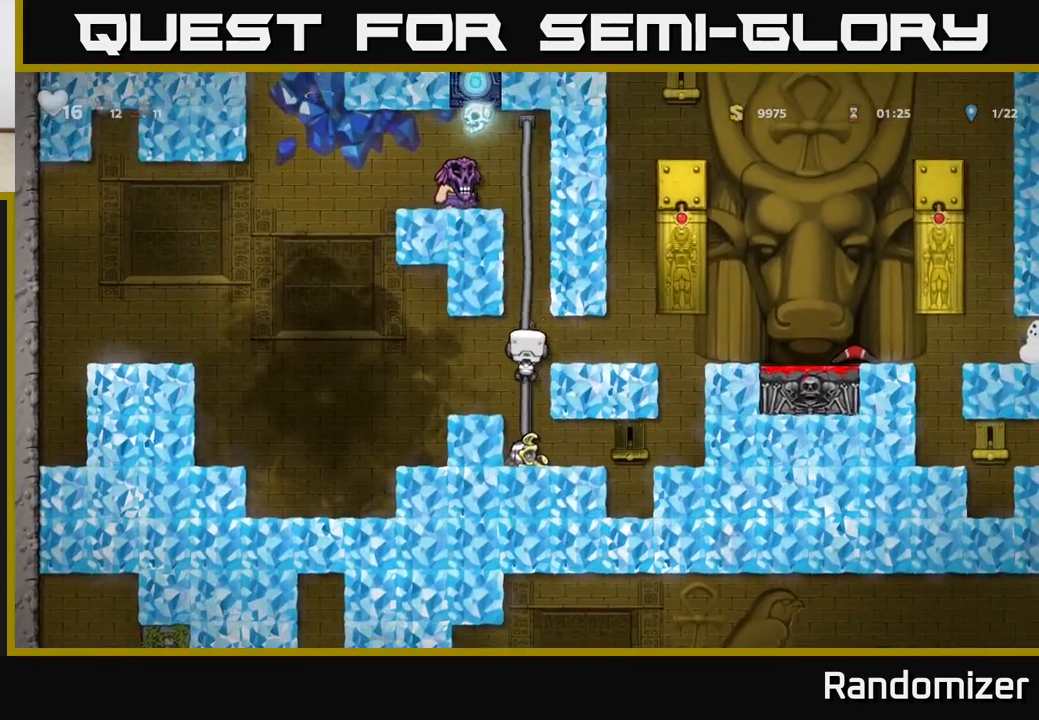
{"buttons": [], "left_stick": "up-left", "events": [[417, "left_stick", "up-left"]]}
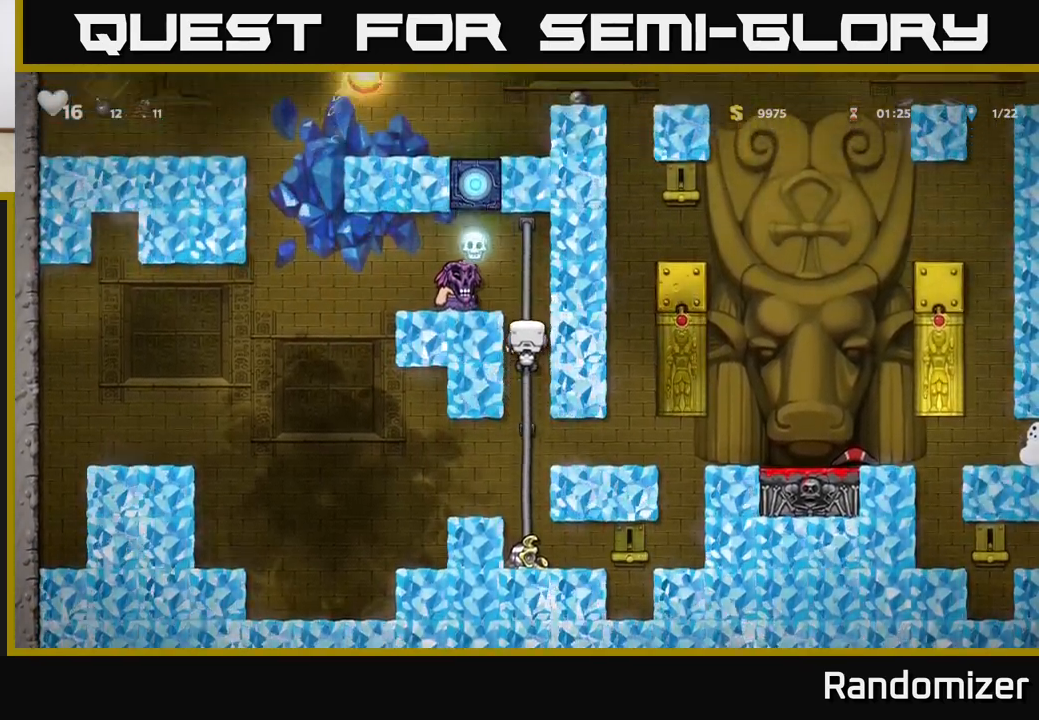
{"buttons": [], "left_stick": "center", "events": [[50, "X", "down"], [150, "X", "up"], [300, "left_stick", "center"]]}
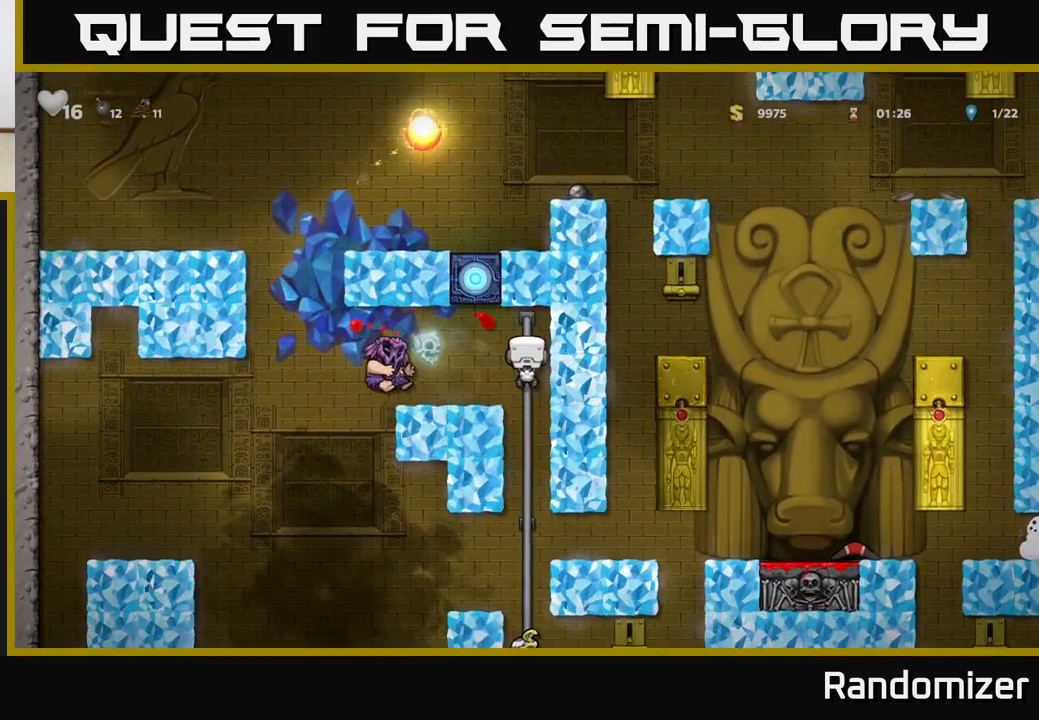
{"buttons": [], "left_stick": "left", "events": [[100, "A", "down"], [133, "left_stick", "left"], [183, "A", "up"]]}
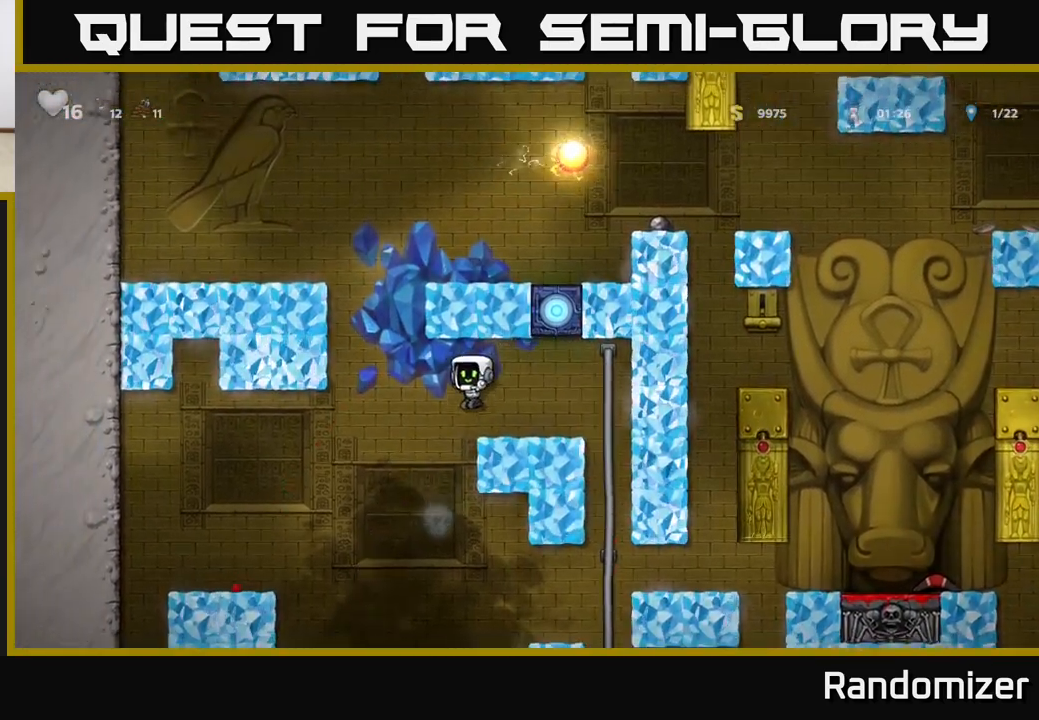
{"buttons": ["A"], "left_stick": "left", "events": [[150, "left_stick", "center"], [283, "left_stick", "left"], [400, "A", "down"]]}
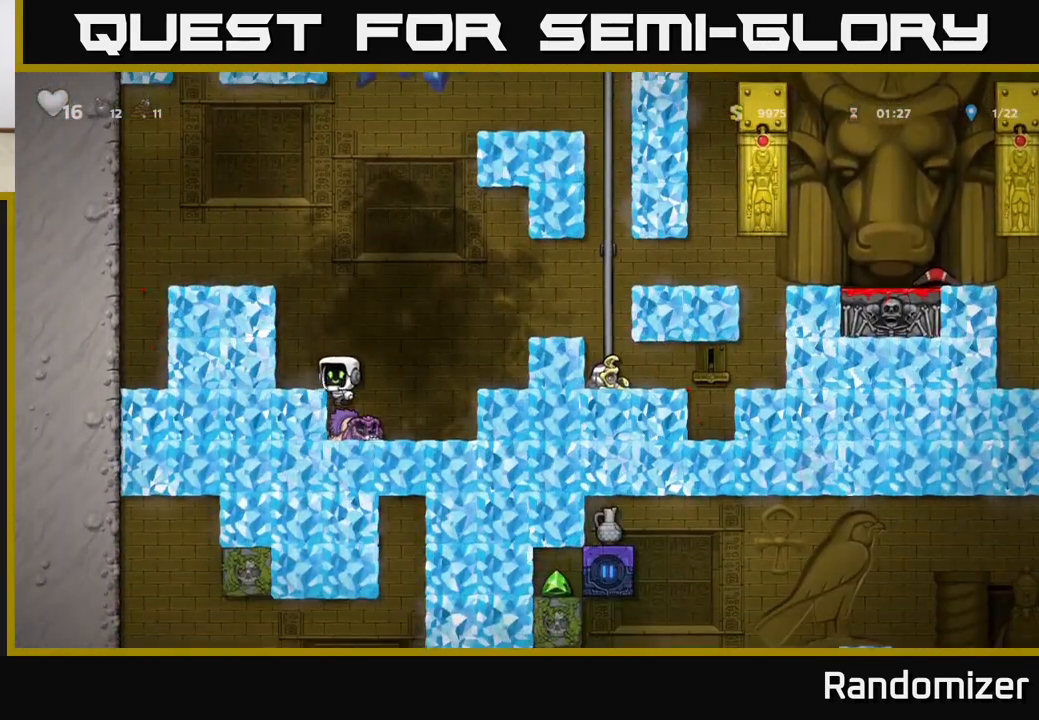
{"buttons": [], "left_stick": "right", "events": [[33, "A", "up"], [67, "left_stick", "center"], [367, "left_stick", "right"]]}
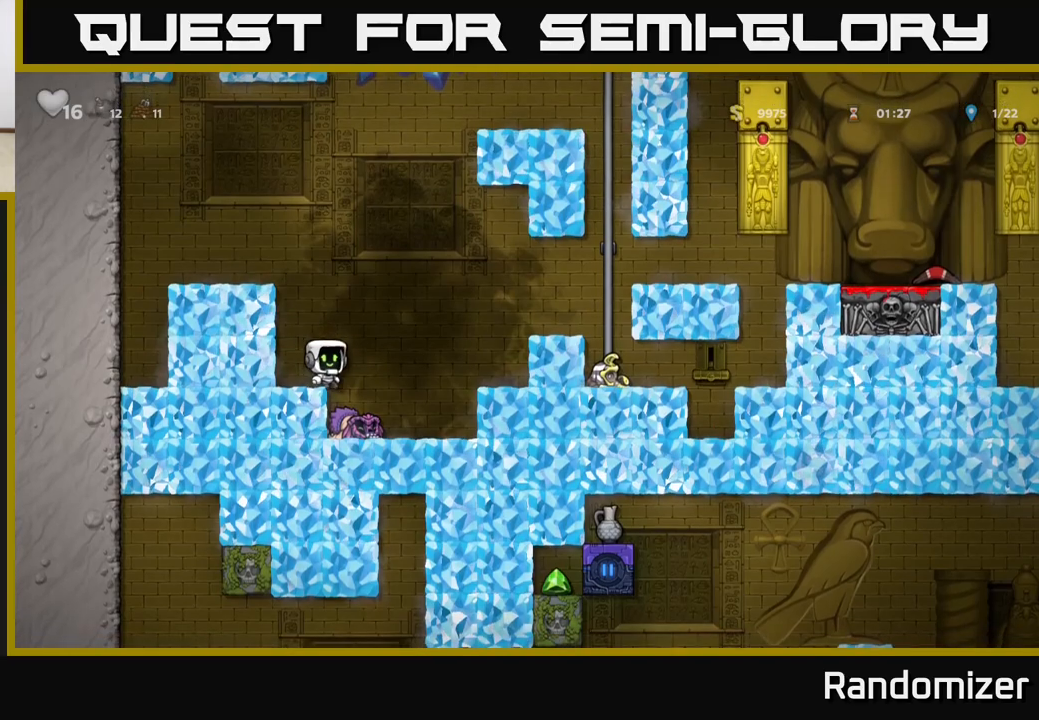
{"buttons": [], "left_stick": "down-right", "events": [[117, "left_stick", "left"], [367, "left_stick", "down"], [417, "X", "down"], [483, "X", "up"], [483, "left_stick", "down-right"]]}
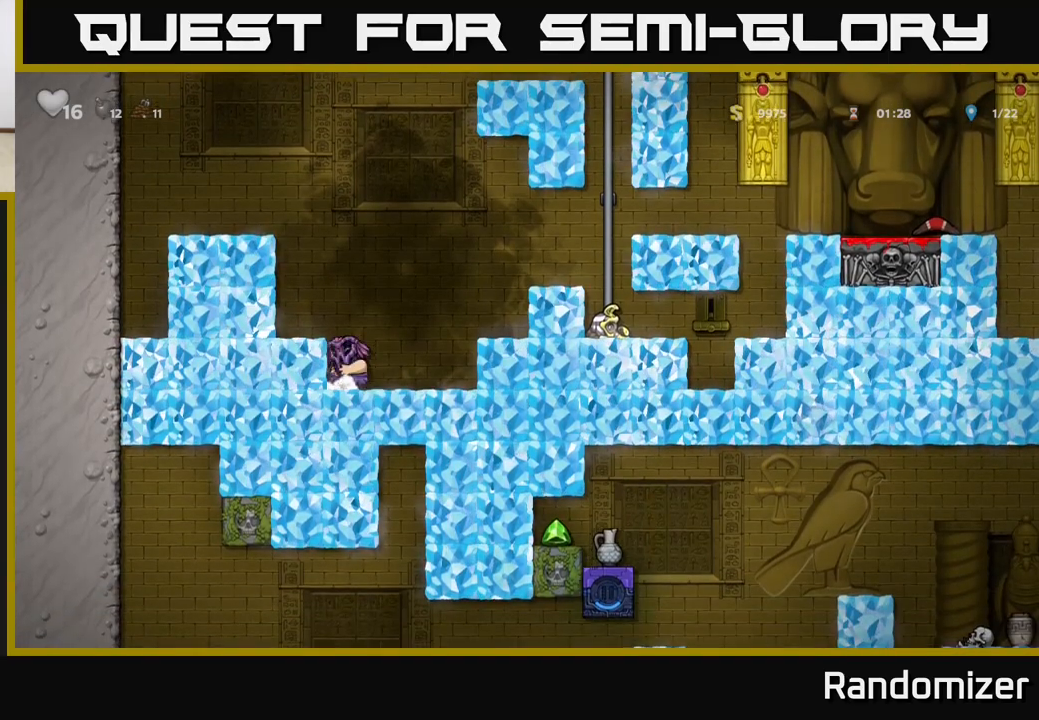
{"buttons": [], "left_stick": "right", "events": [[17, "left_stick", "right"], [83, "A", "down"], [300, "A", "up"]]}
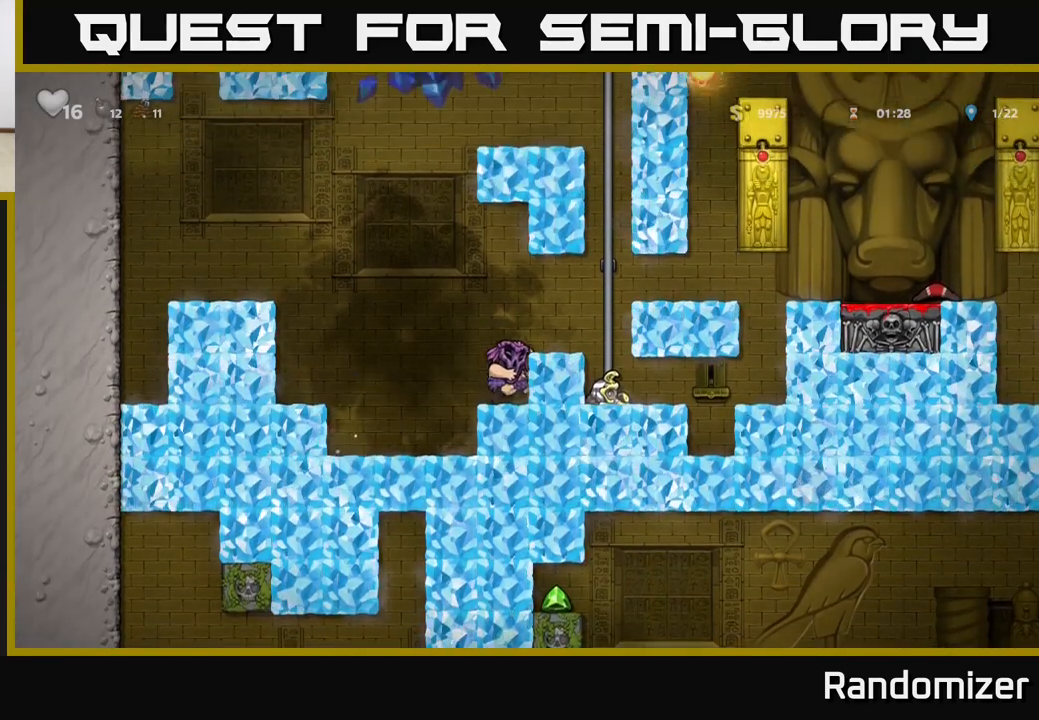
{"buttons": ["A"], "left_stick": "right", "events": [[83, "A", "down"], [83, "left_stick", "center"], [167, "A", "up"], [183, "left_stick", "right"], [317, "left_stick", "center"], [433, "A", "down"], [433, "left_stick", "right"]]}
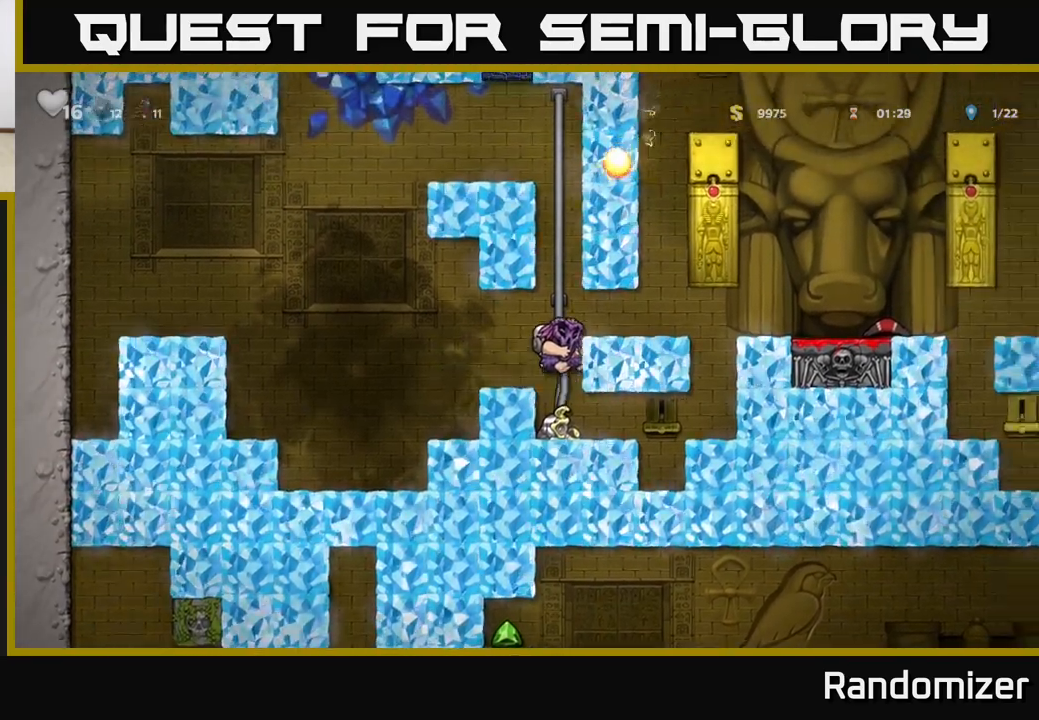
{"buttons": [], "left_stick": "right", "events": [[117, "A", "up"]]}
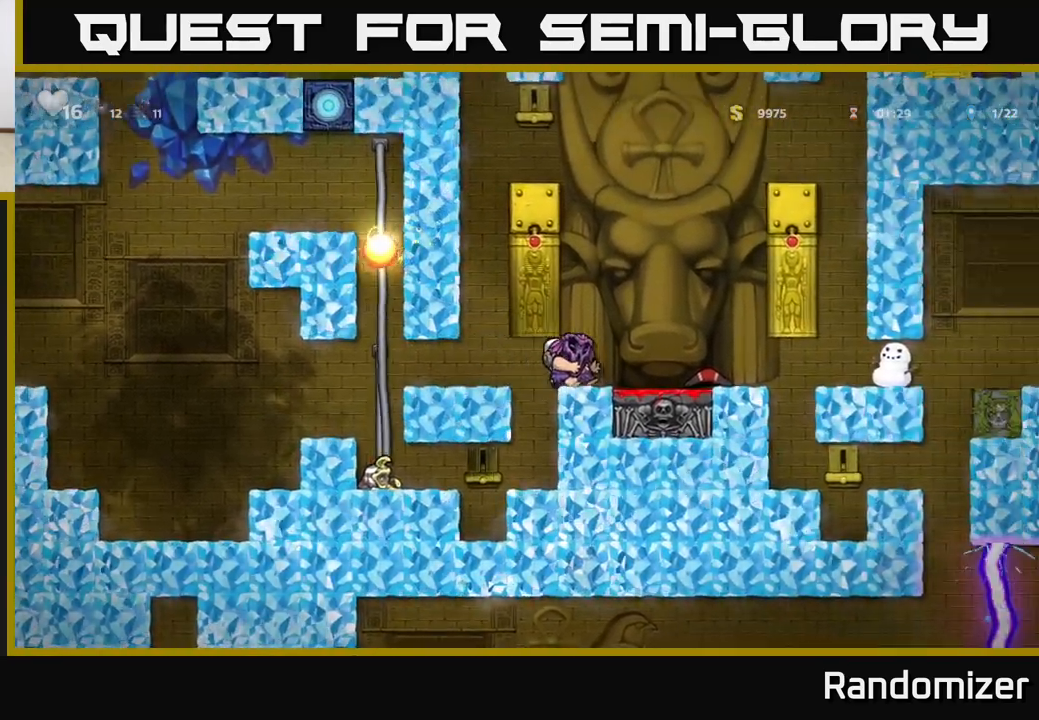
{"buttons": [], "left_stick": "up-left", "events": [[100, "left_stick", "center"], [233, "left_stick", "down"], [450, "left_stick", "up-left"]]}